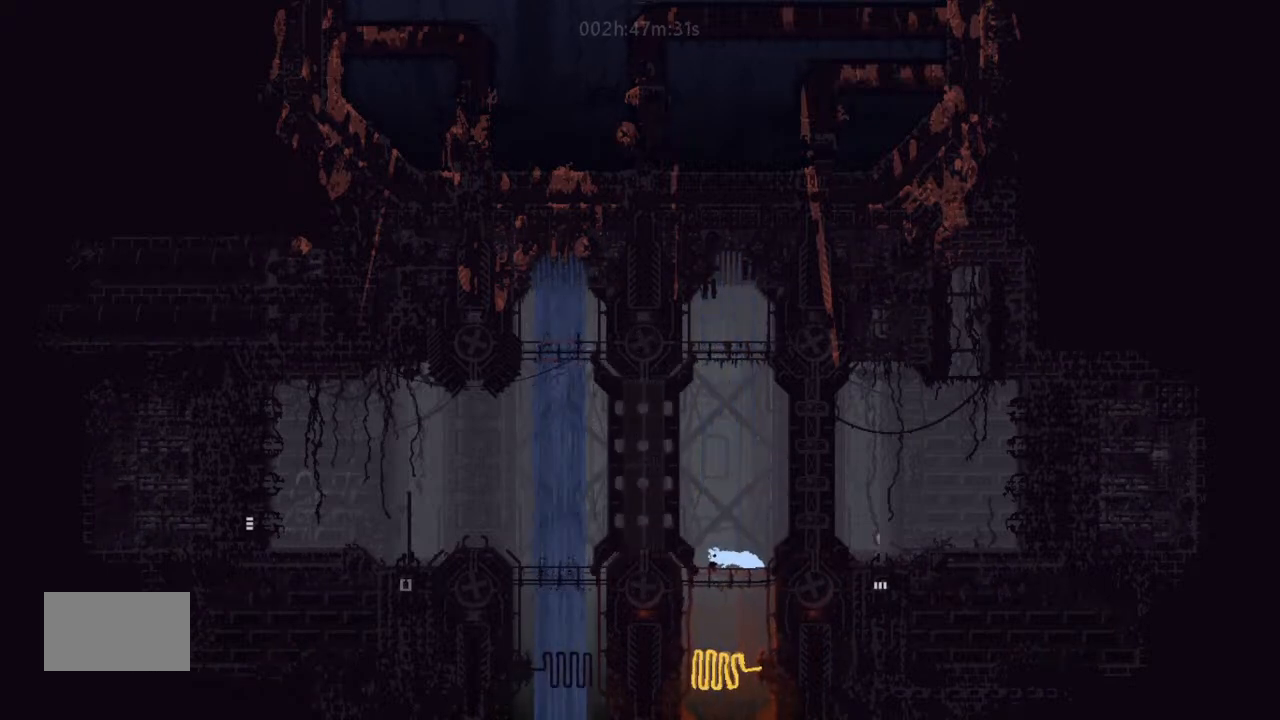
Gameplay with keyboard and mouse; each line is a JSON object with the keys held at the frame after it. "events" lists presses ("down") and releases ("up") of "down", "g", "j", "left", "right", "t" and "up" between this image and that frame as [ms after this image, input, new state], when the widget could be followed in between. No other keys are recorded. Mouse buttons are not recorded. Not read: mouse_move.
{"keys": ["up"], "events": [[433, "up", "down"]]}
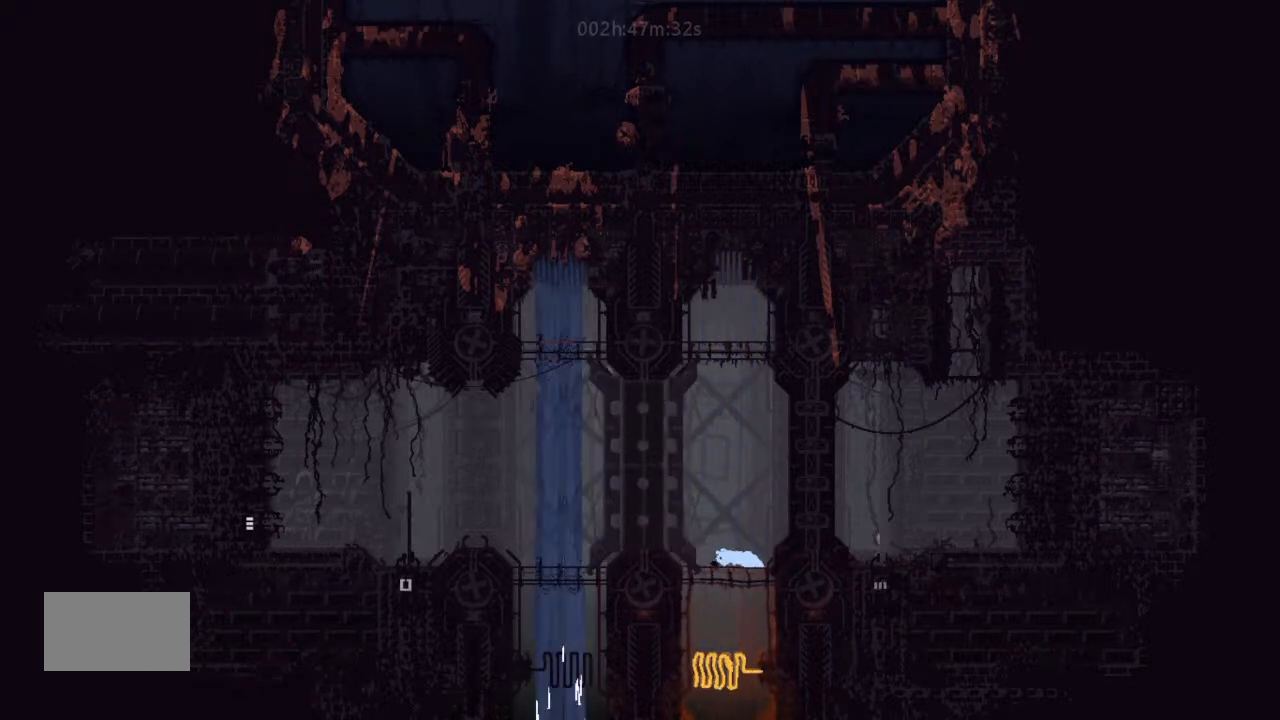
{"keys": [], "events": [[66, "up", "up"]]}
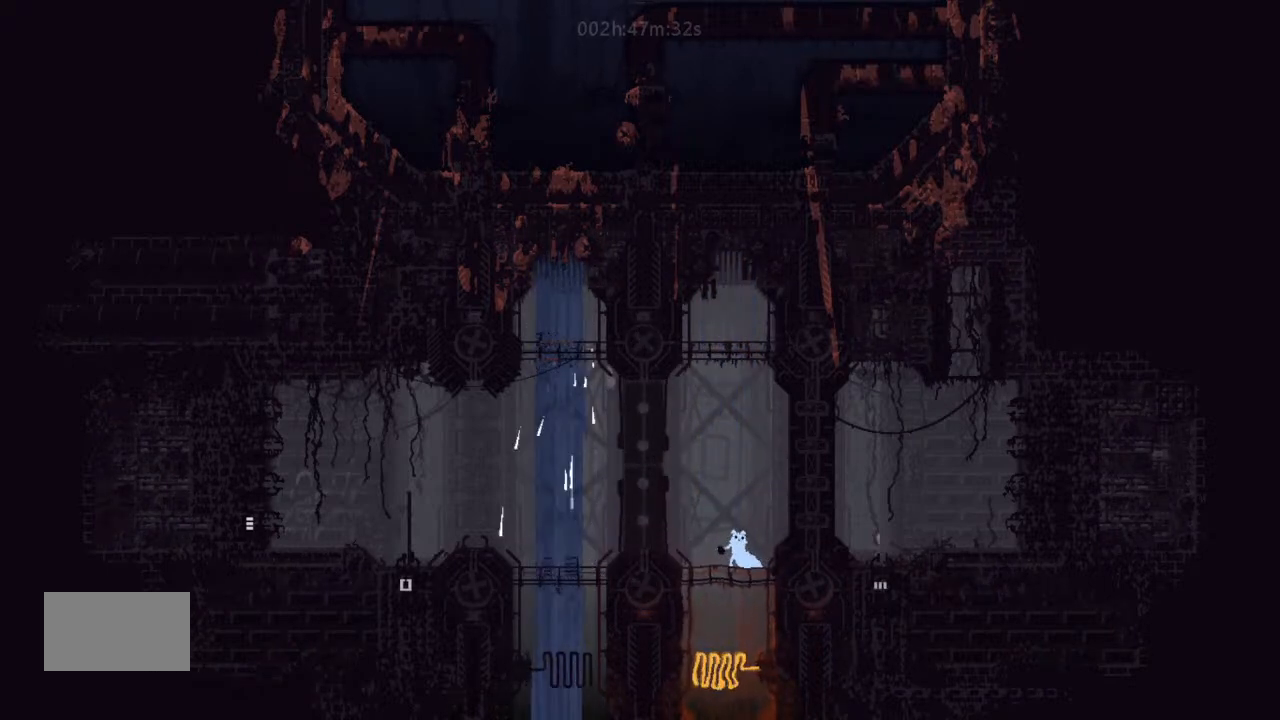
{"keys": [], "events": [[100, "right", "down"], [200, "right", "up"]]}
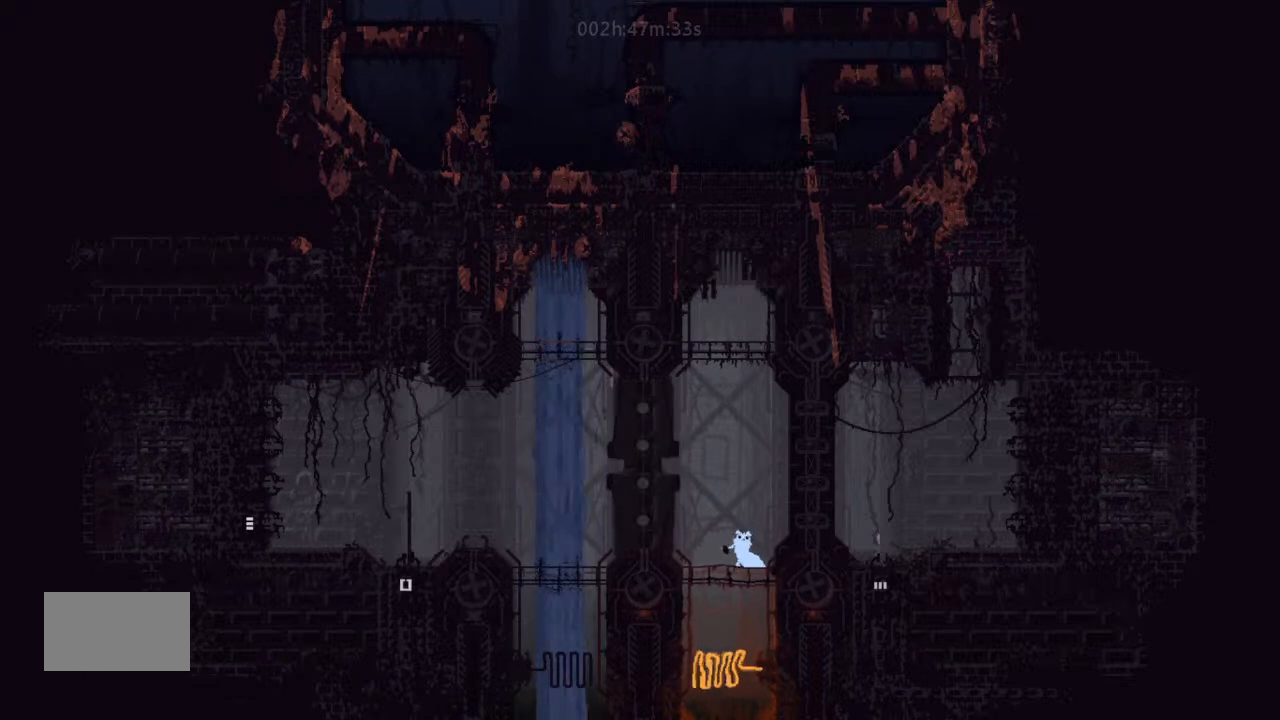
{"keys": [], "events": []}
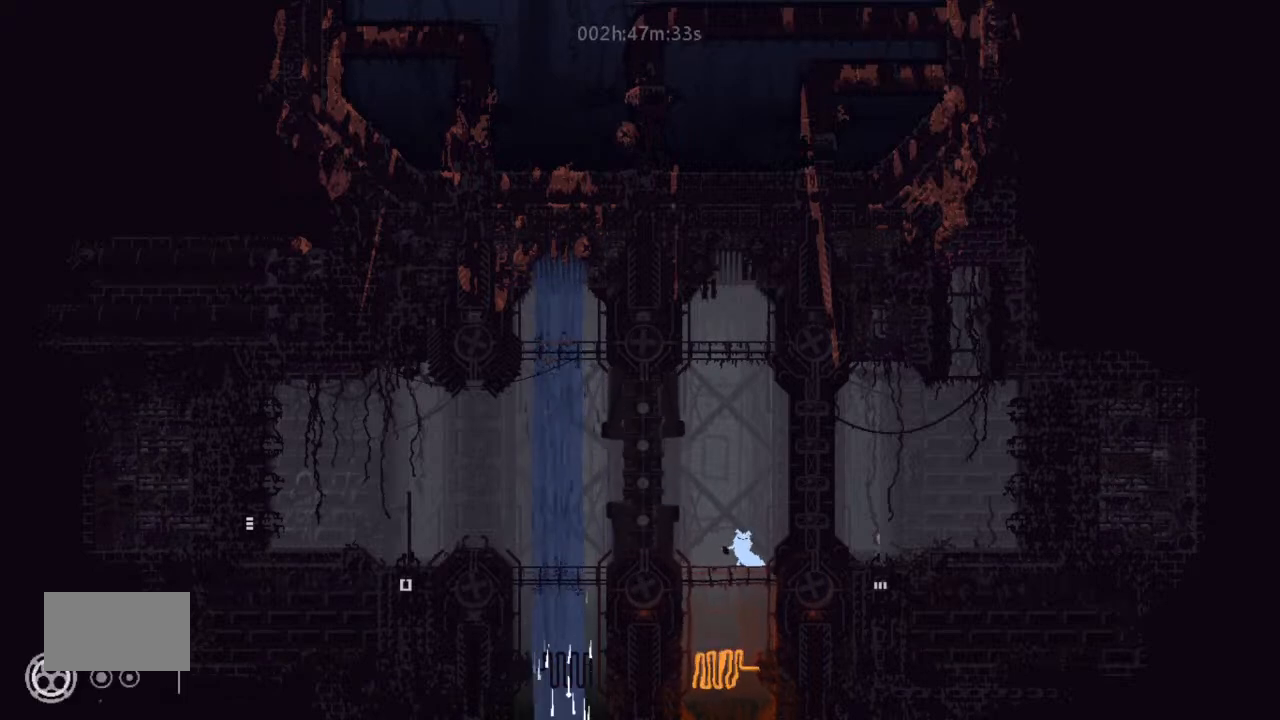
{"keys": [], "events": []}
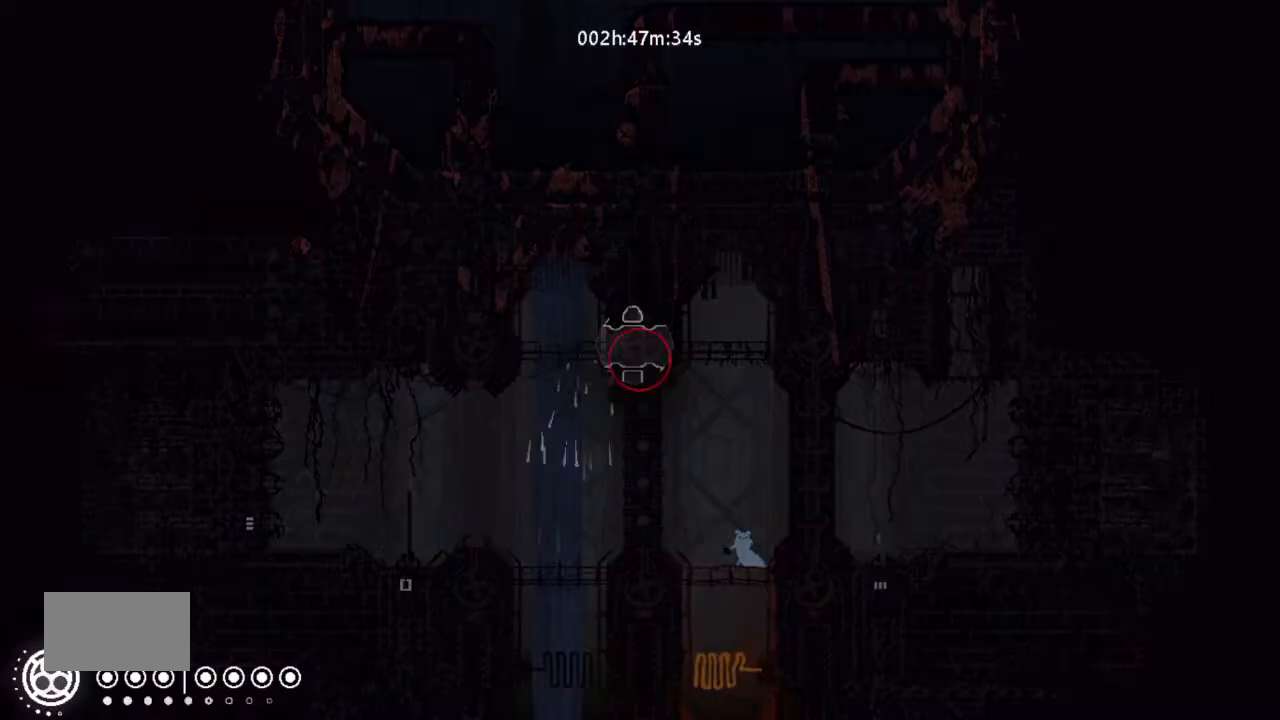
{"keys": [], "events": []}
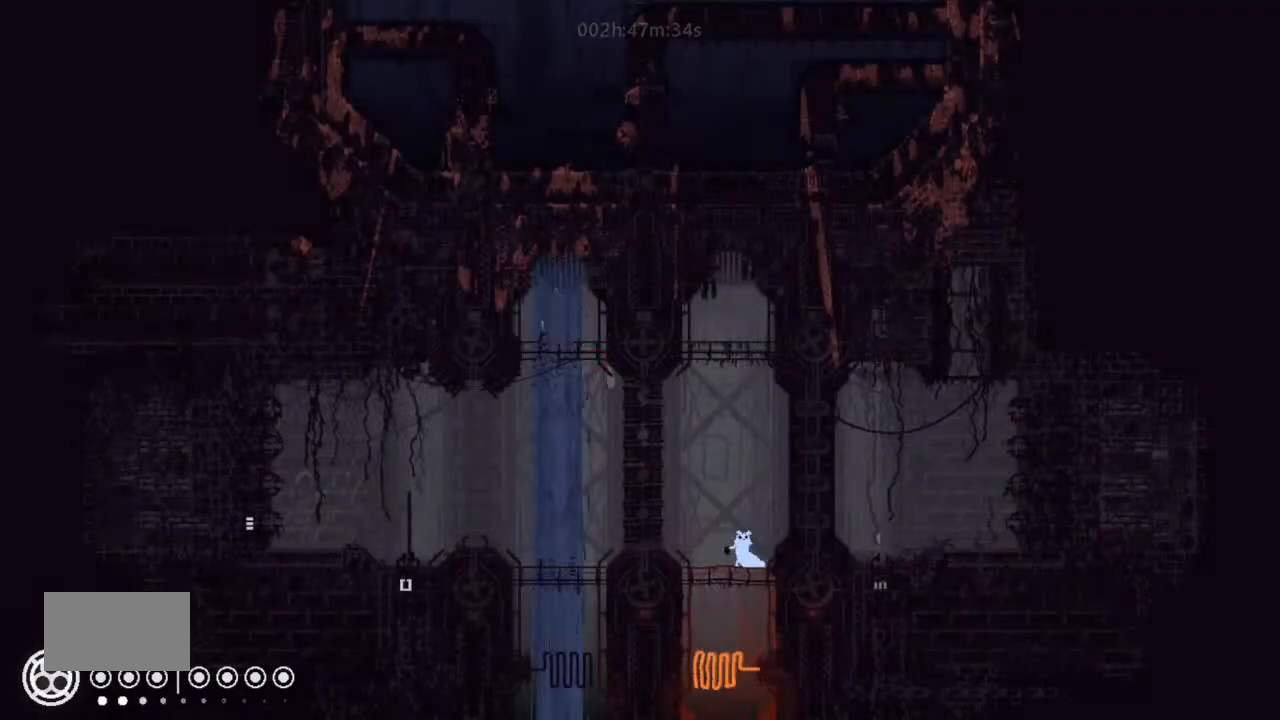
{"keys": ["left"], "events": [[66, "right", "down"], [200, "right", "up"], [400, "left", "down"]]}
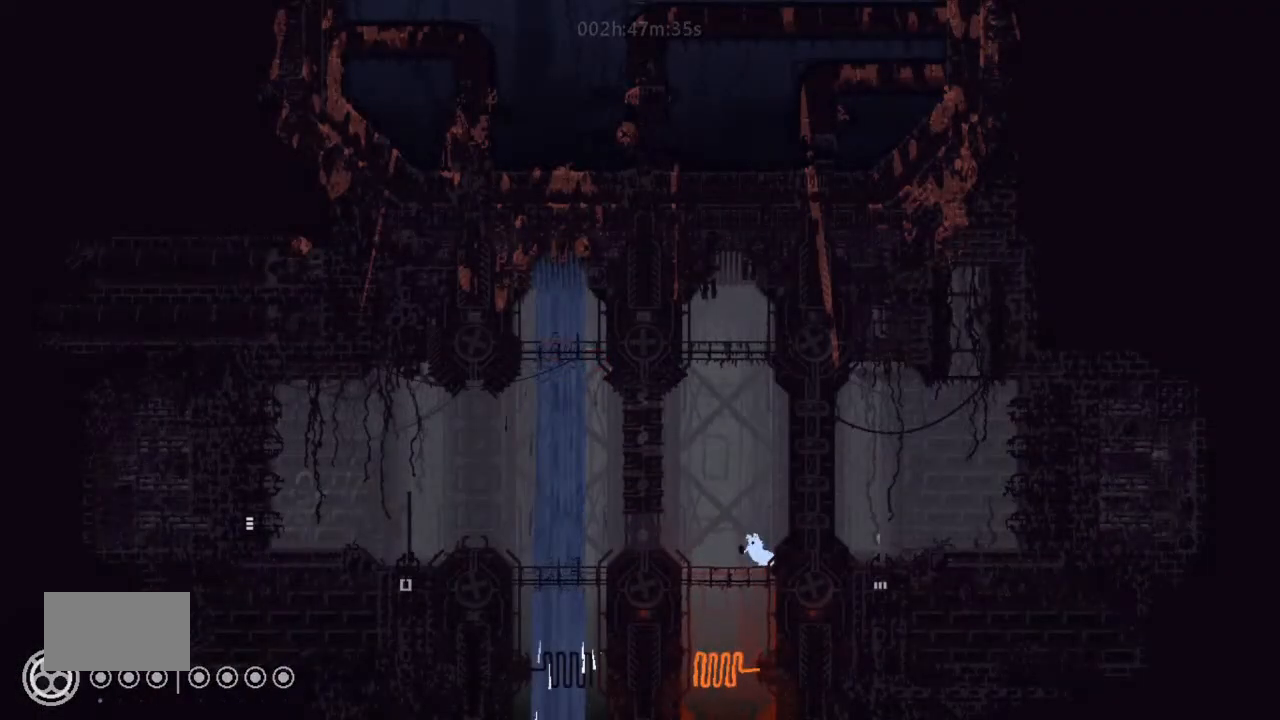
{"keys": ["j", "right"], "events": [[266, "left", "up"], [266, "right", "down"], [366, "j", "down"]]}
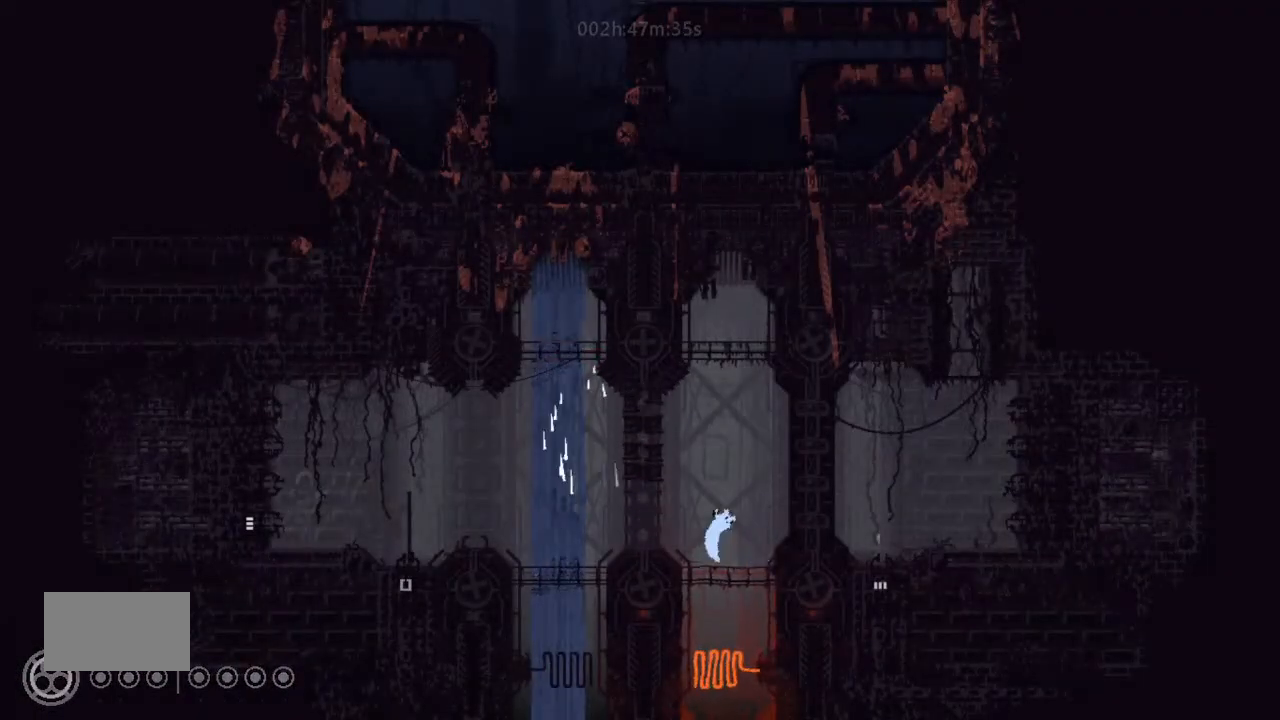
{"keys": ["down", "left"], "events": [[100, "j", "up"], [100, "right", "up"], [300, "down", "down"], [300, "left", "down"]]}
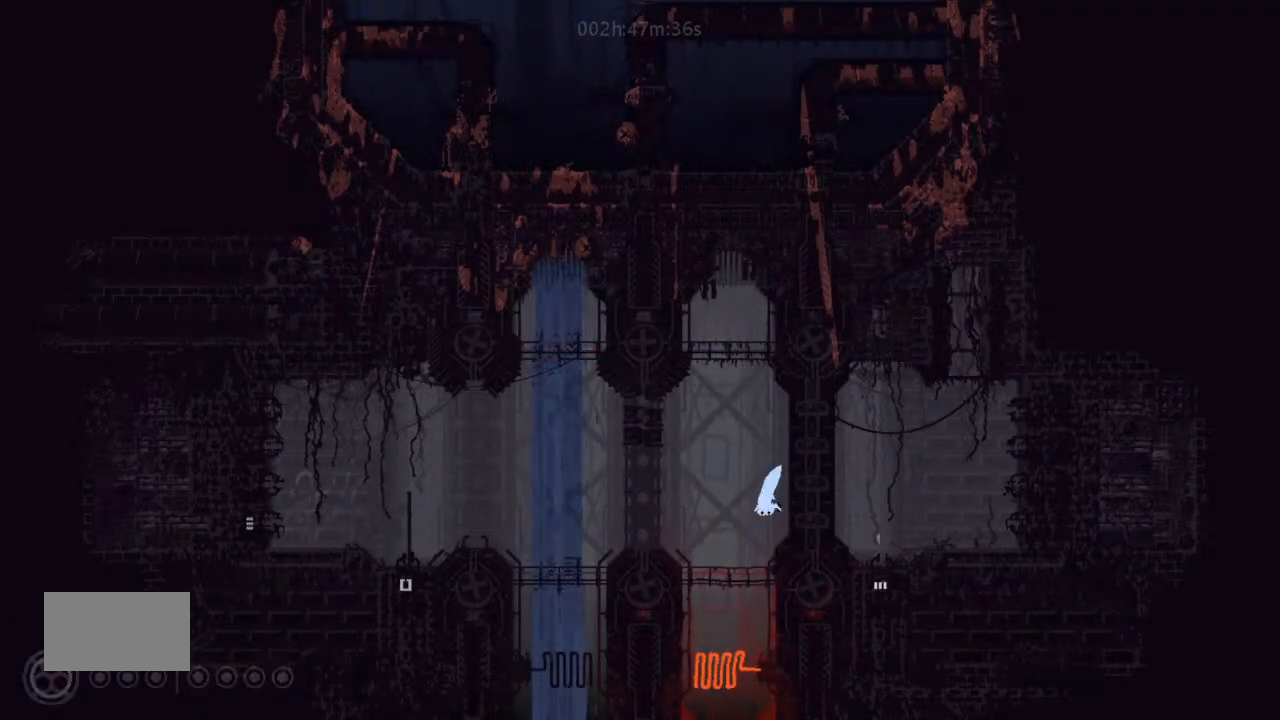
{"keys": ["j"], "events": [[233, "j", "down"], [366, "down", "up"], [433, "left", "up"]]}
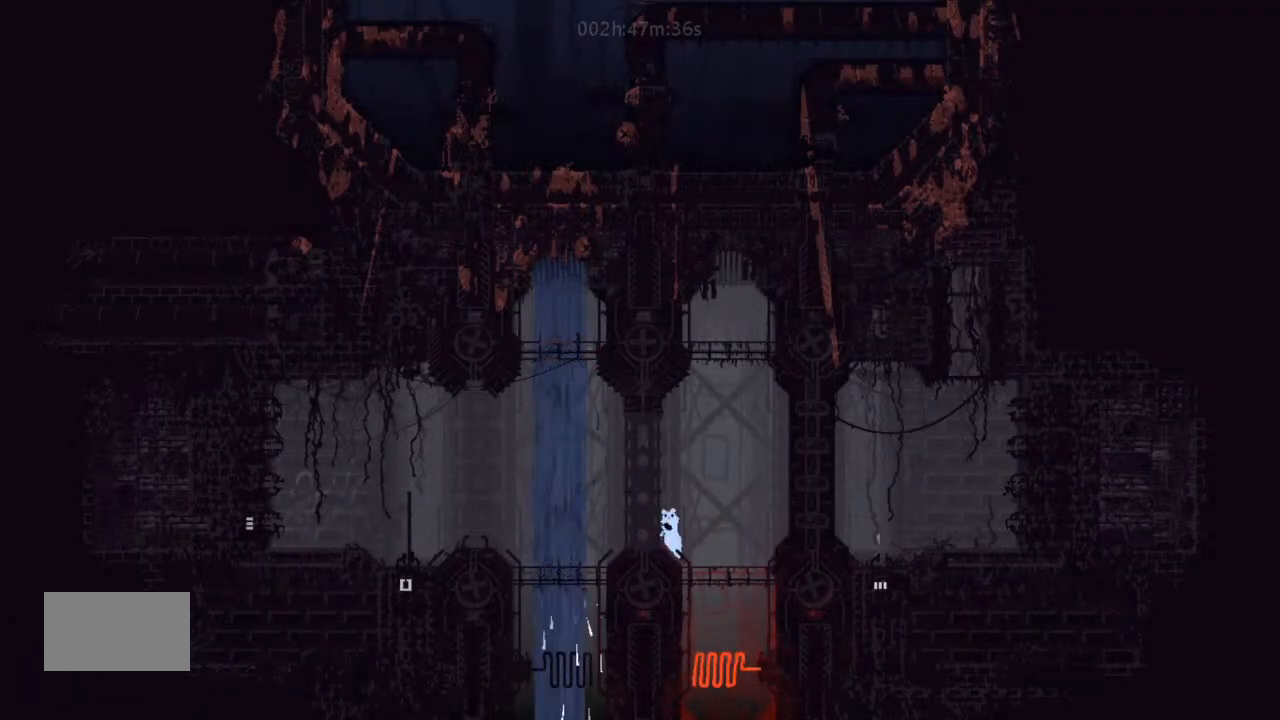
{"keys": ["right", "up"], "events": [[33, "j", "up"], [200, "right", "down"], [200, "up", "down"], [300, "up", "up"], [400, "up", "down"]]}
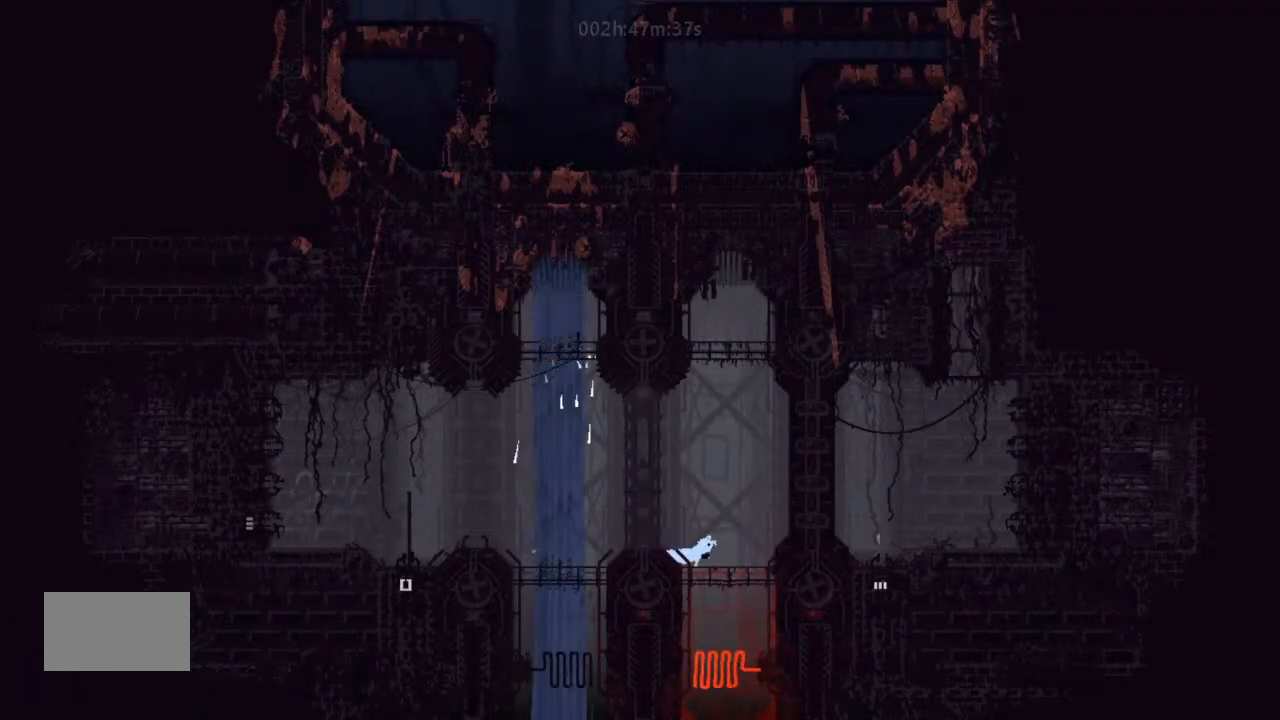
{"keys": ["j", "right"], "events": [[33, "up", "up"], [200, "left", "down"], [200, "right", "up"], [233, "j", "down"], [366, "left", "up"], [366, "right", "down"]]}
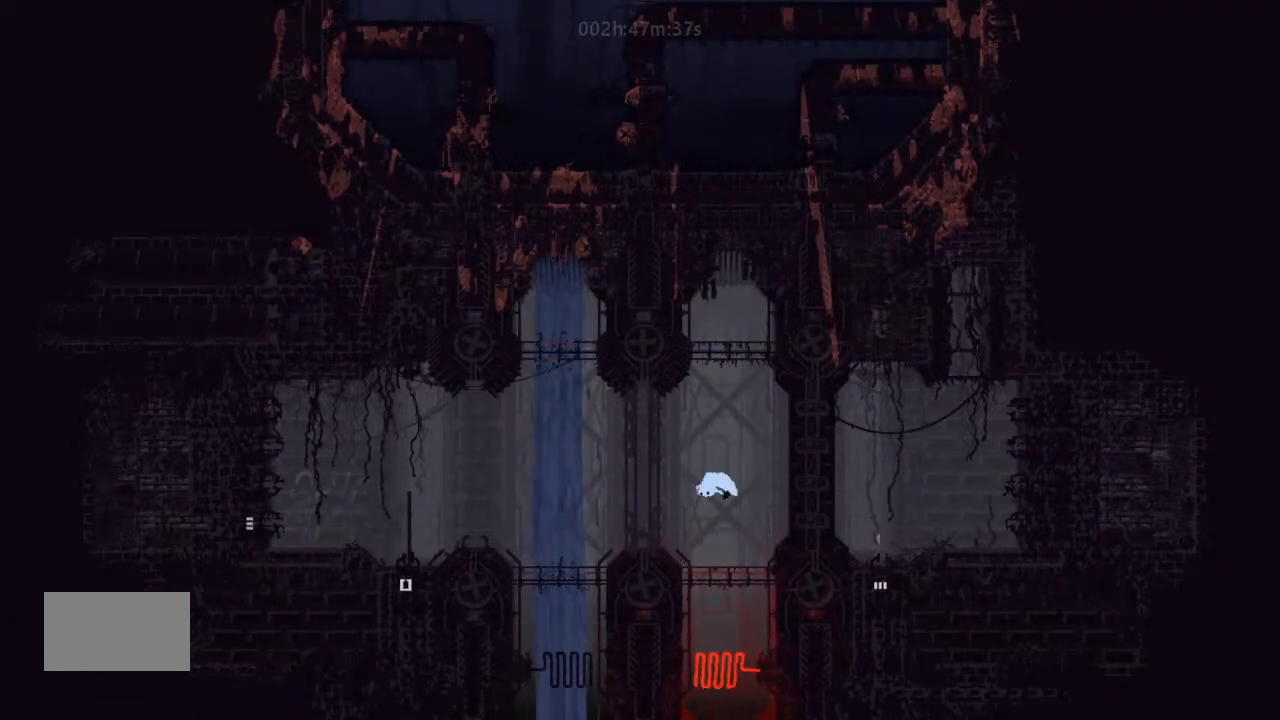
{"keys": ["down", "left"], "events": [[100, "down", "down"], [100, "j", "up"], [100, "right", "up"], [200, "left", "down"]]}
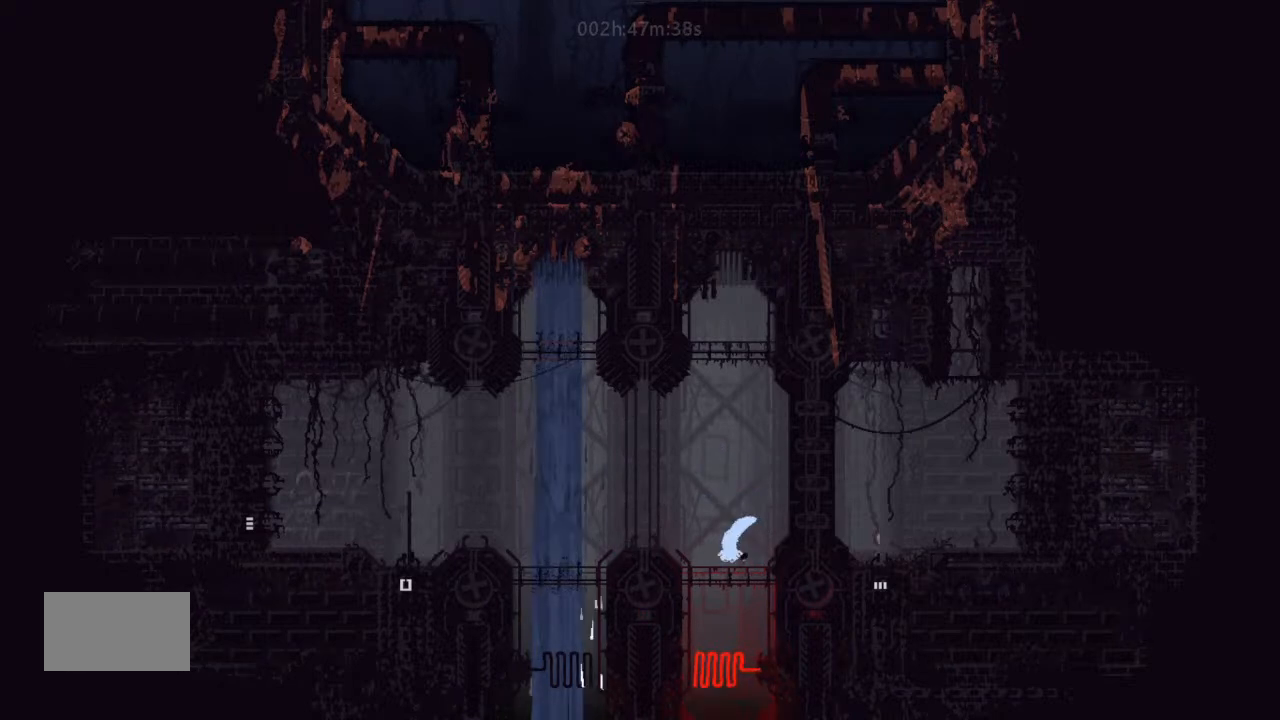
{"keys": ["down", "j", "left"], "events": [[433, "j", "down"]]}
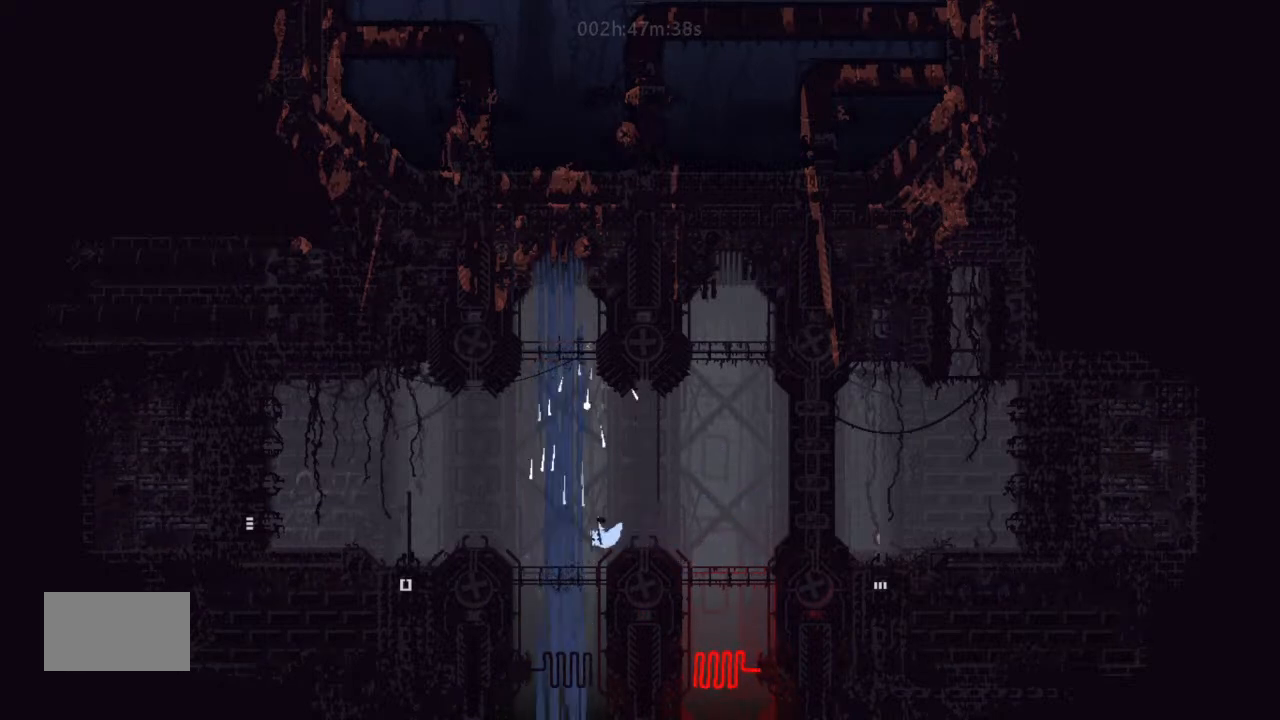
{"keys": ["left"], "events": [[366, "down", "up"], [433, "j", "up"]]}
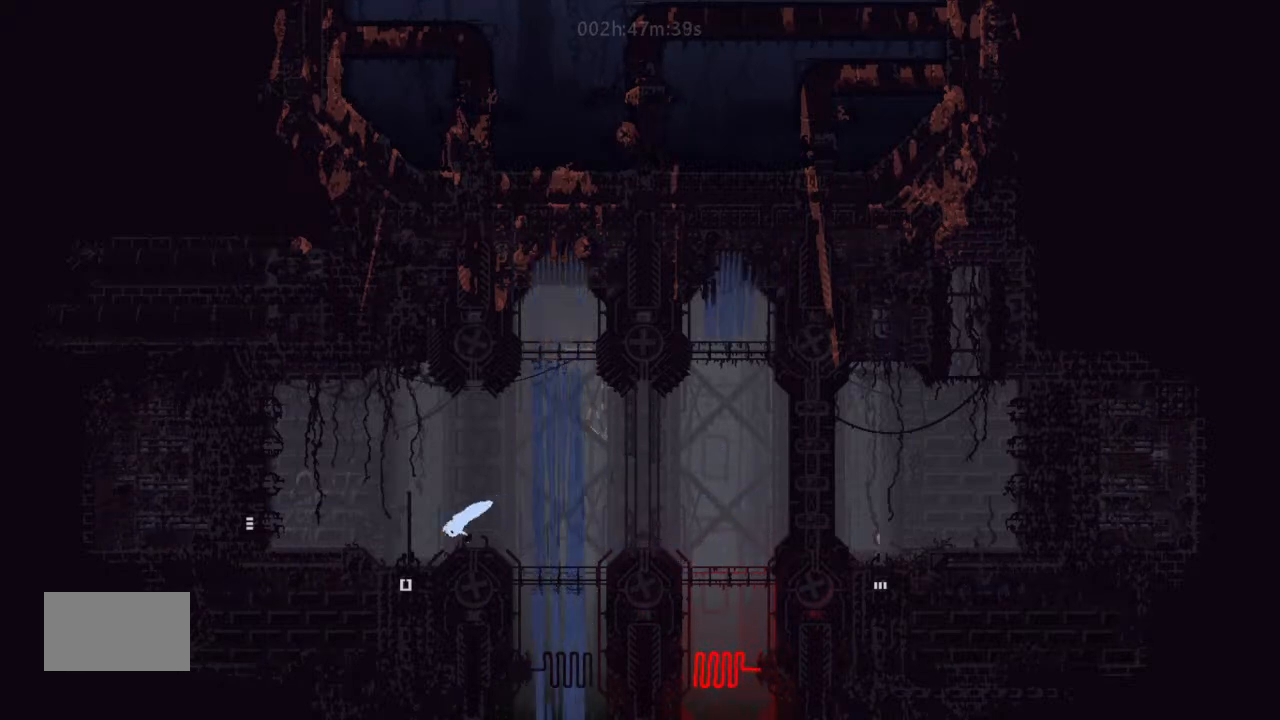
{"keys": ["down"], "events": [[33, "down", "down"], [66, "left", "up"]]}
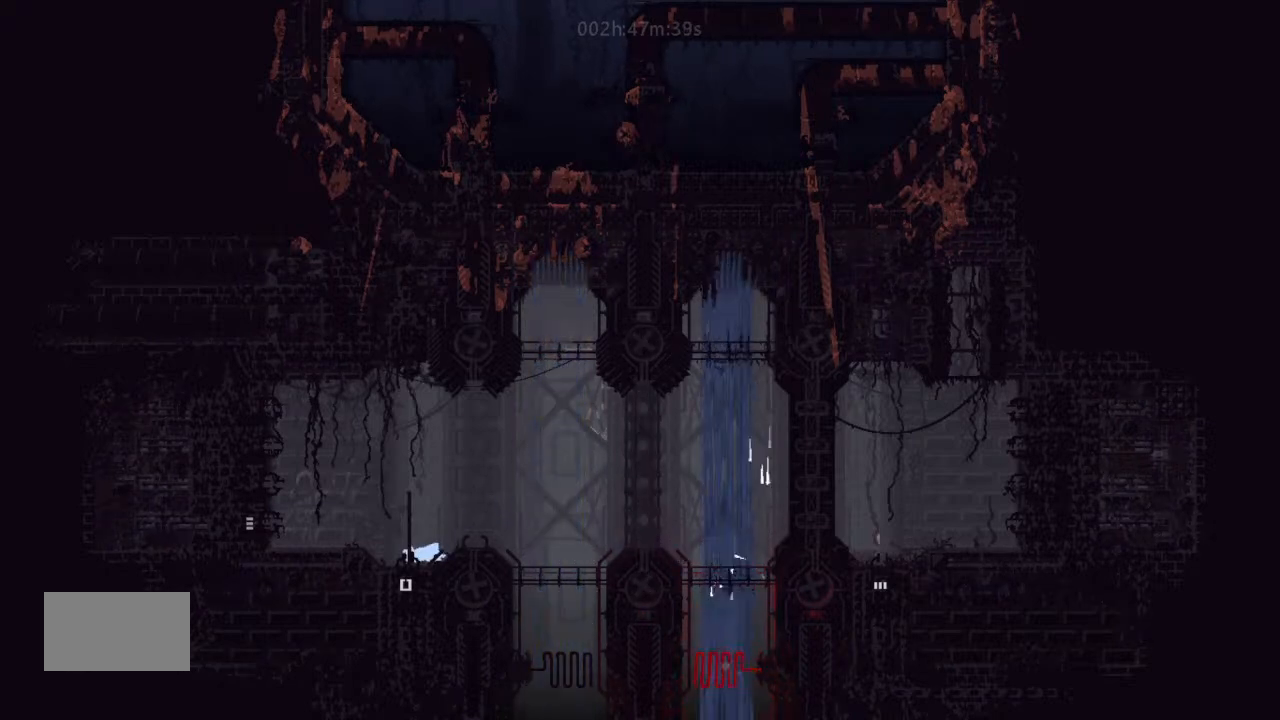
{"keys": ["down"], "events": [[66, "left", "down"], [100, "down", "up"], [200, "down", "down"], [233, "left", "up"]]}
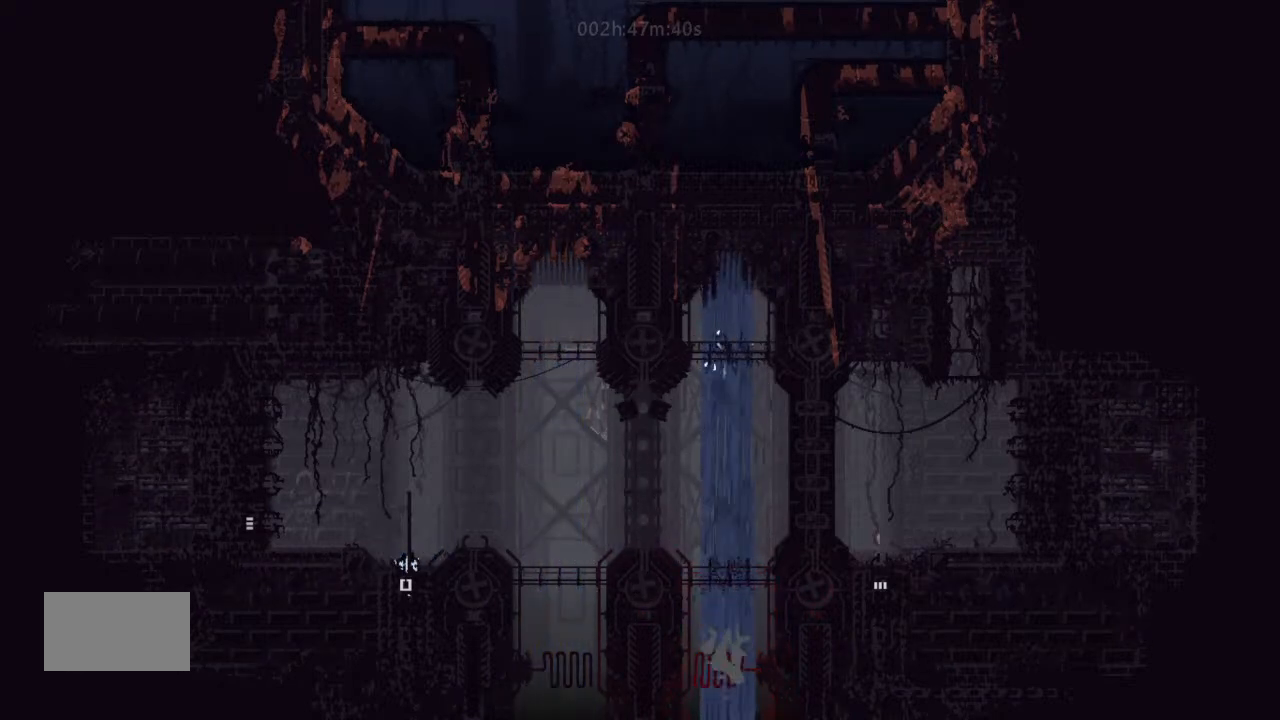
{"keys": ["down"], "events": []}
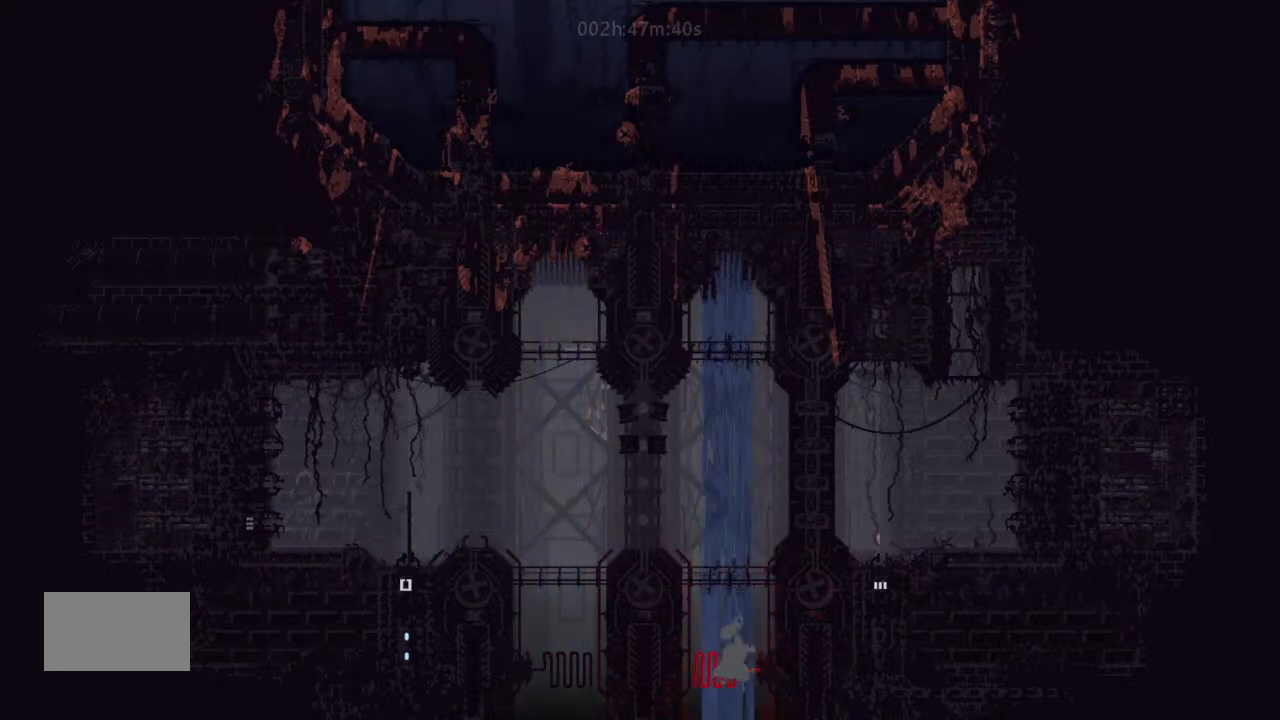
{"keys": ["down"], "events": []}
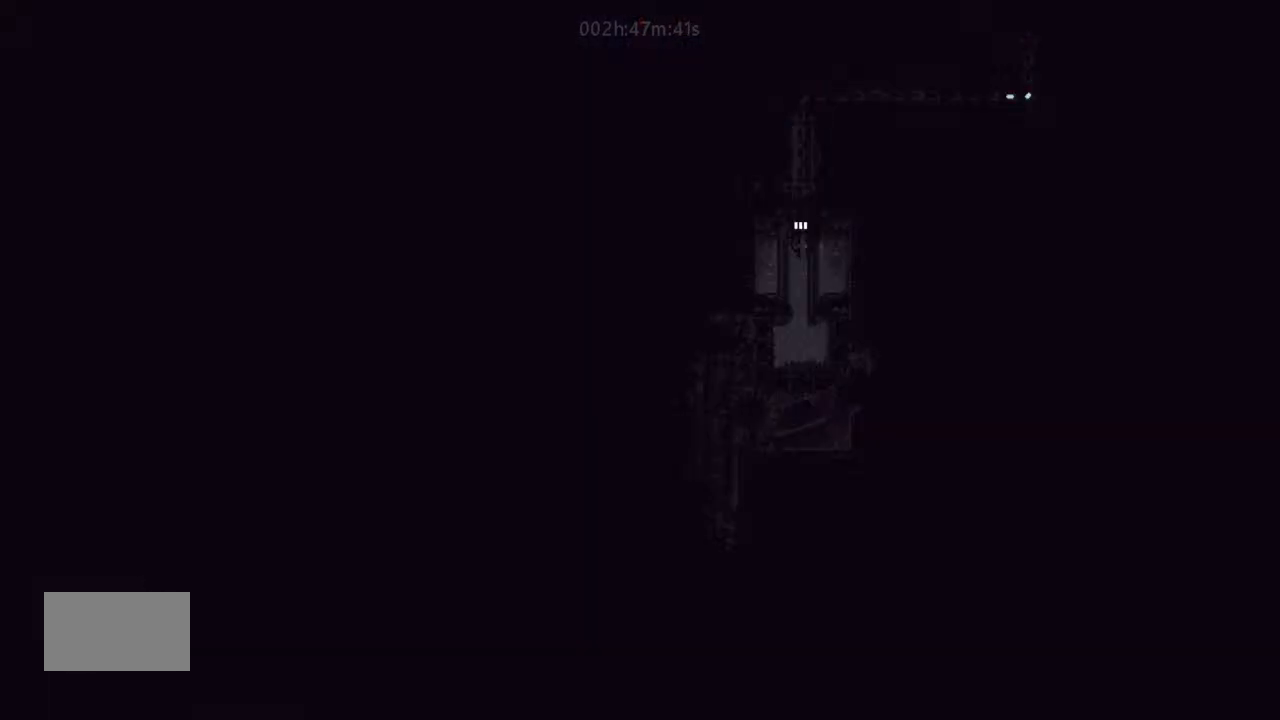
{"keys": ["down"], "events": []}
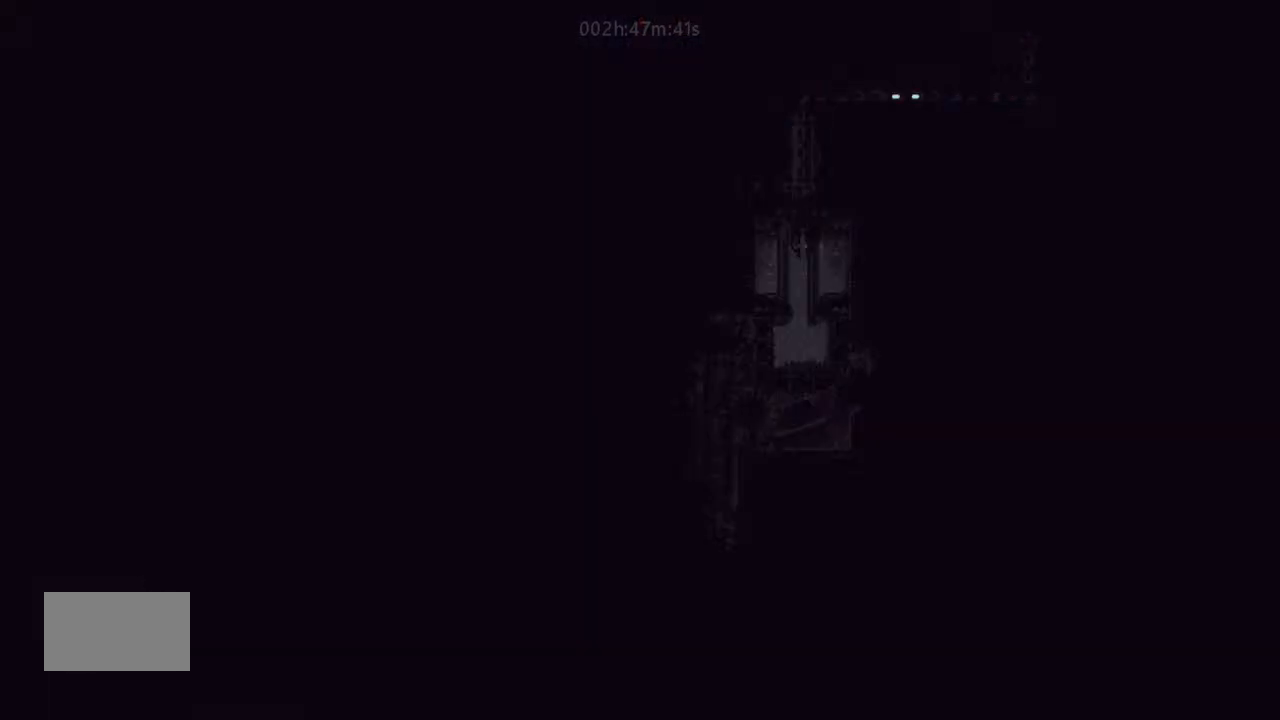
{"keys": ["down"], "events": []}
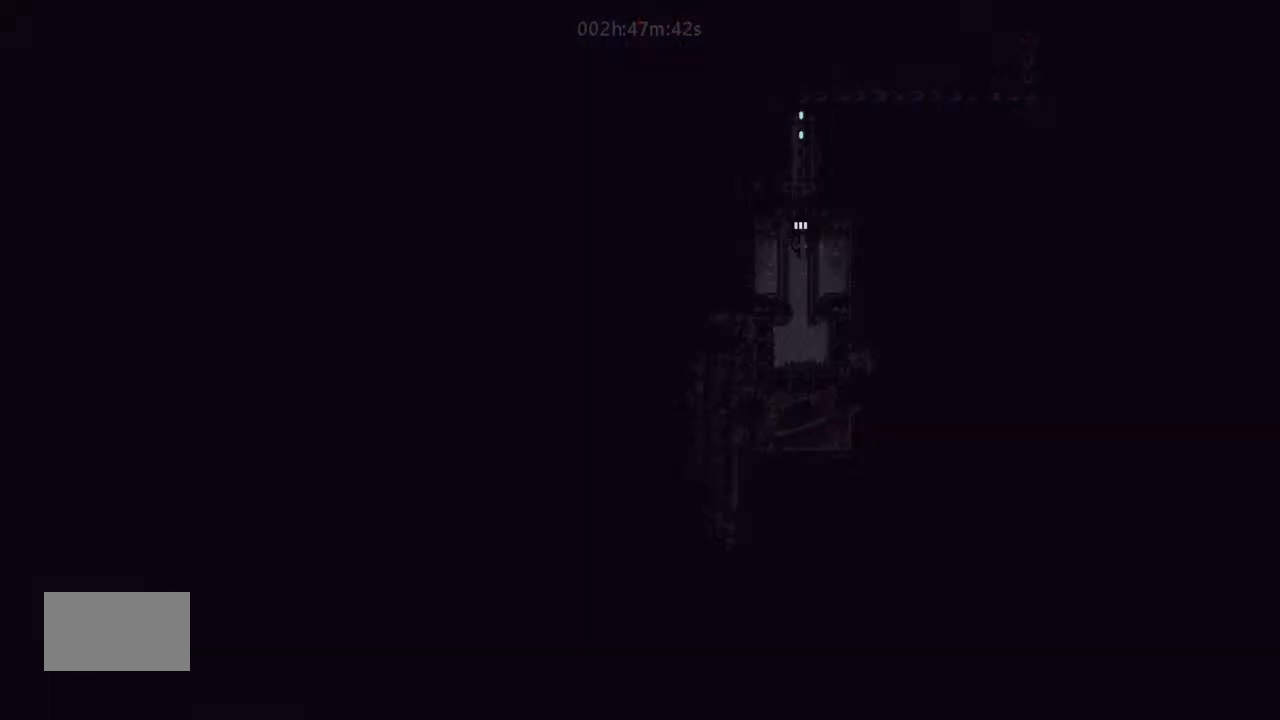
{"keys": ["down"], "events": []}
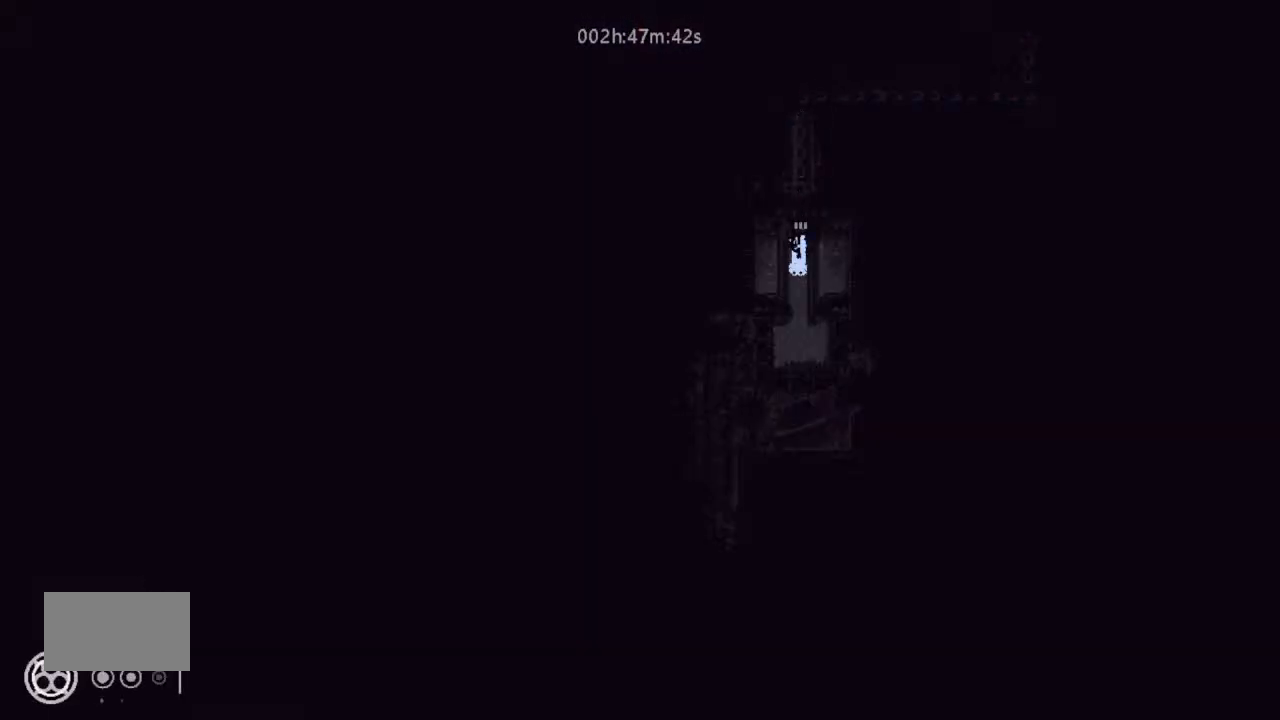
{"keys": ["down"], "events": [[133, "j", "down"], [266, "j", "up"]]}
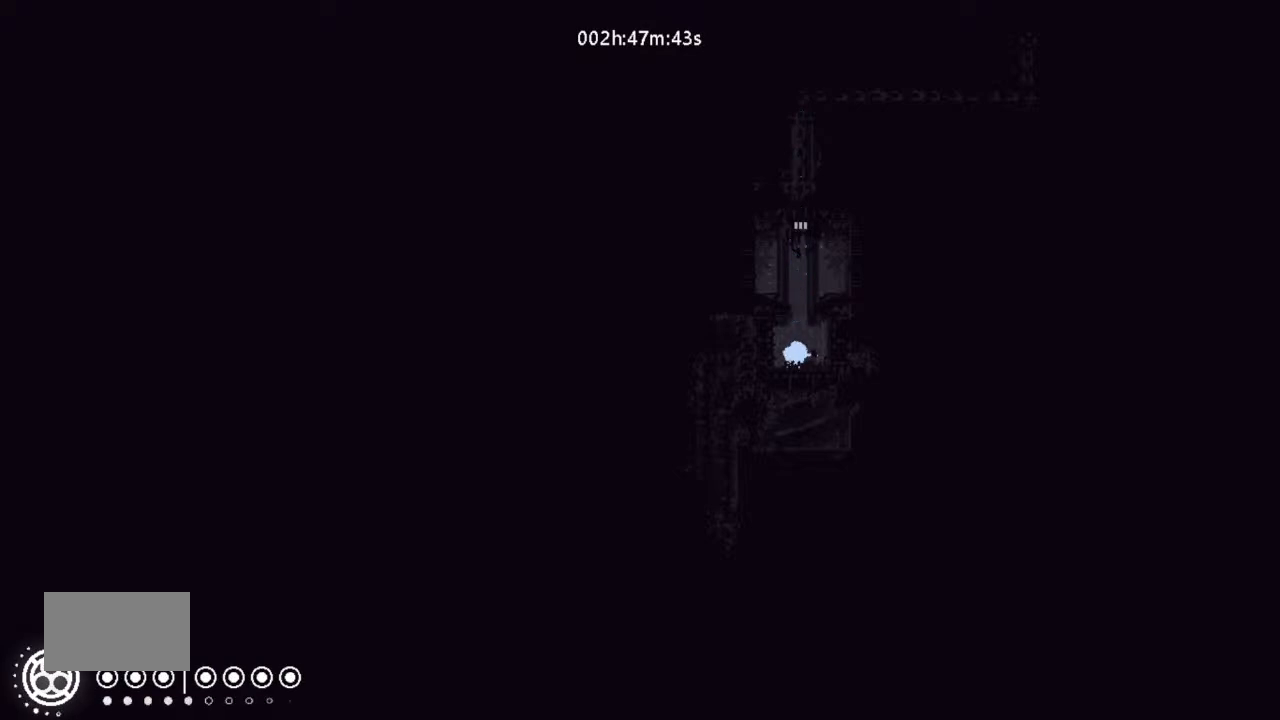
{"keys": [], "events": [[133, "down", "up"]]}
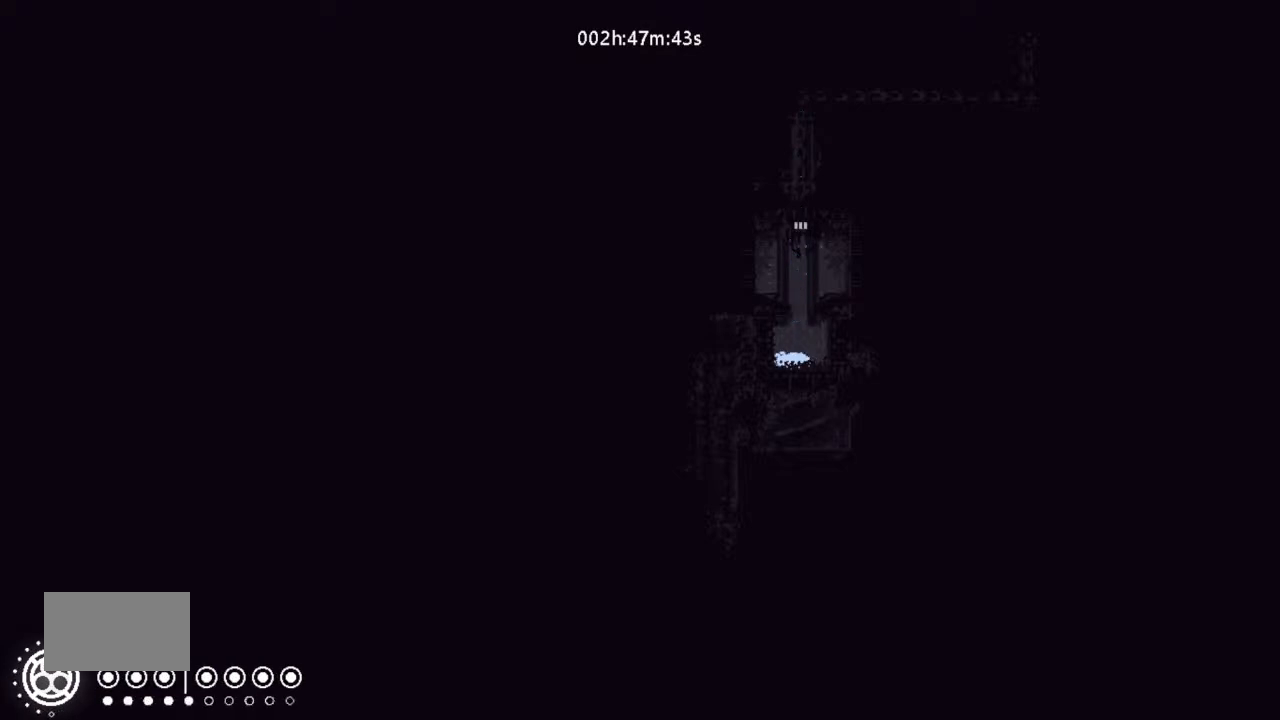
{"keys": [], "events": []}
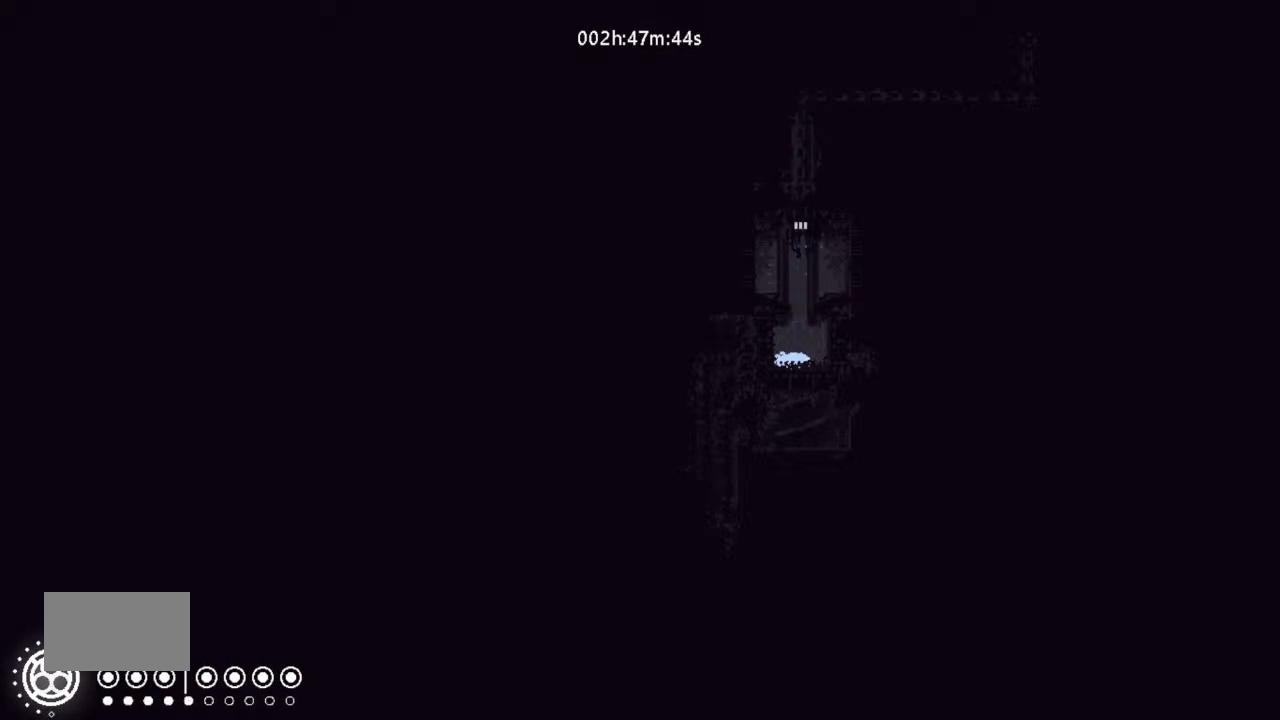
{"keys": [], "events": []}